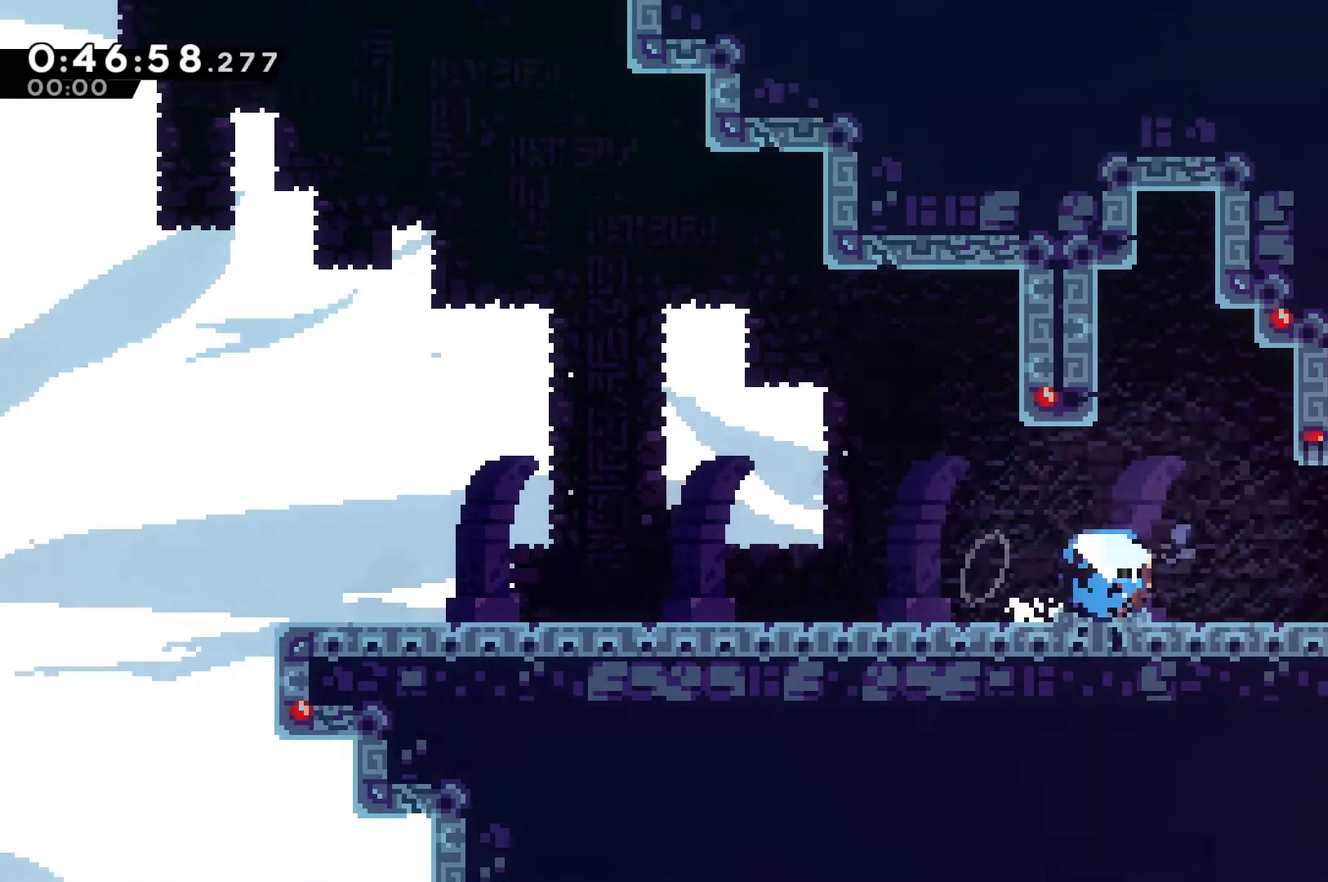
Gameplay with a controller (Xbox layout); each line is a JSON object with the inputs held at the frame after it. "events" lists button and stick changes between this image and that frame as [ms after this image, input, new state], when the widget could be followed in between. Not read: R3.
{"buttons": ["A", "X", "DPAD_RIGHT"], "left_stick": "center", "right_stick": "center", "events": [[67, "DPAD_DOWN", "up"], [100, "A", "down"]]}
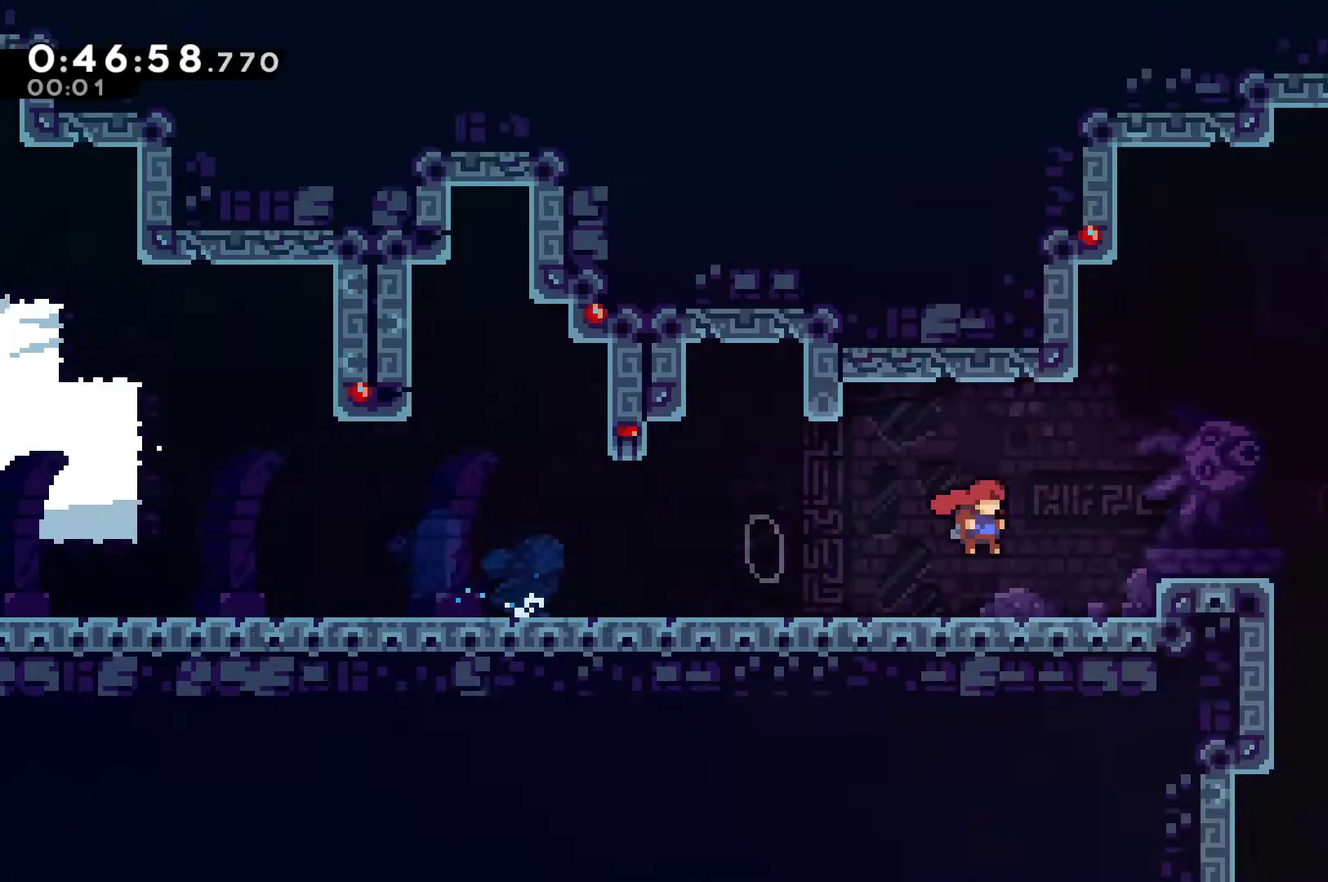
{"buttons": ["DPAD_RIGHT"], "left_stick": "center", "right_stick": "center", "events": [[300, "A", "up"], [333, "X", "up"]]}
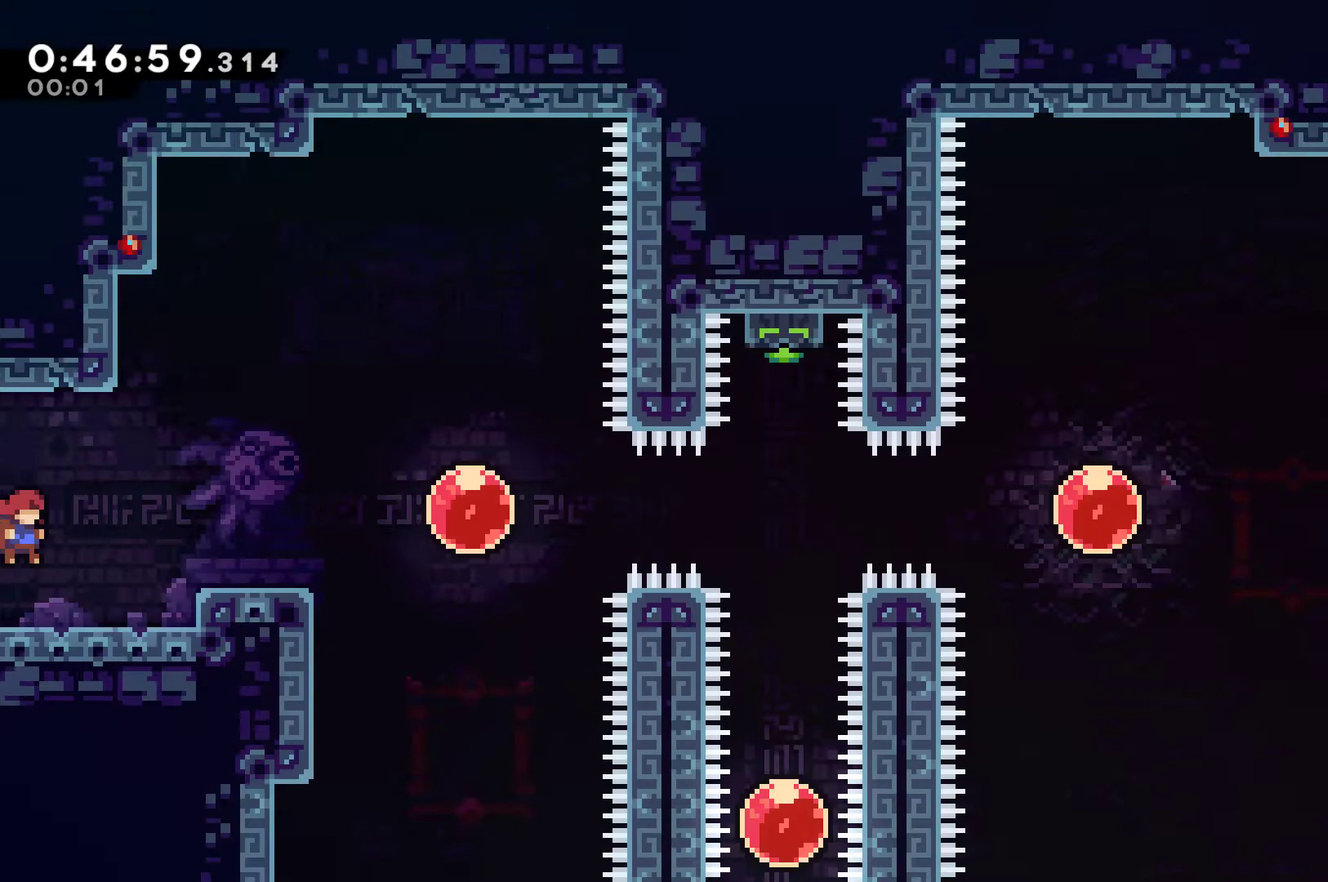
{"buttons": ["X", "DPAD_RIGHT"], "left_stick": "center", "right_stick": "center", "events": [[67, "DPAD_RIGHT", "up"], [200, "DPAD_RIGHT", "down"], [233, "A", "down"], [400, "A", "up"], [433, "X", "down"]]}
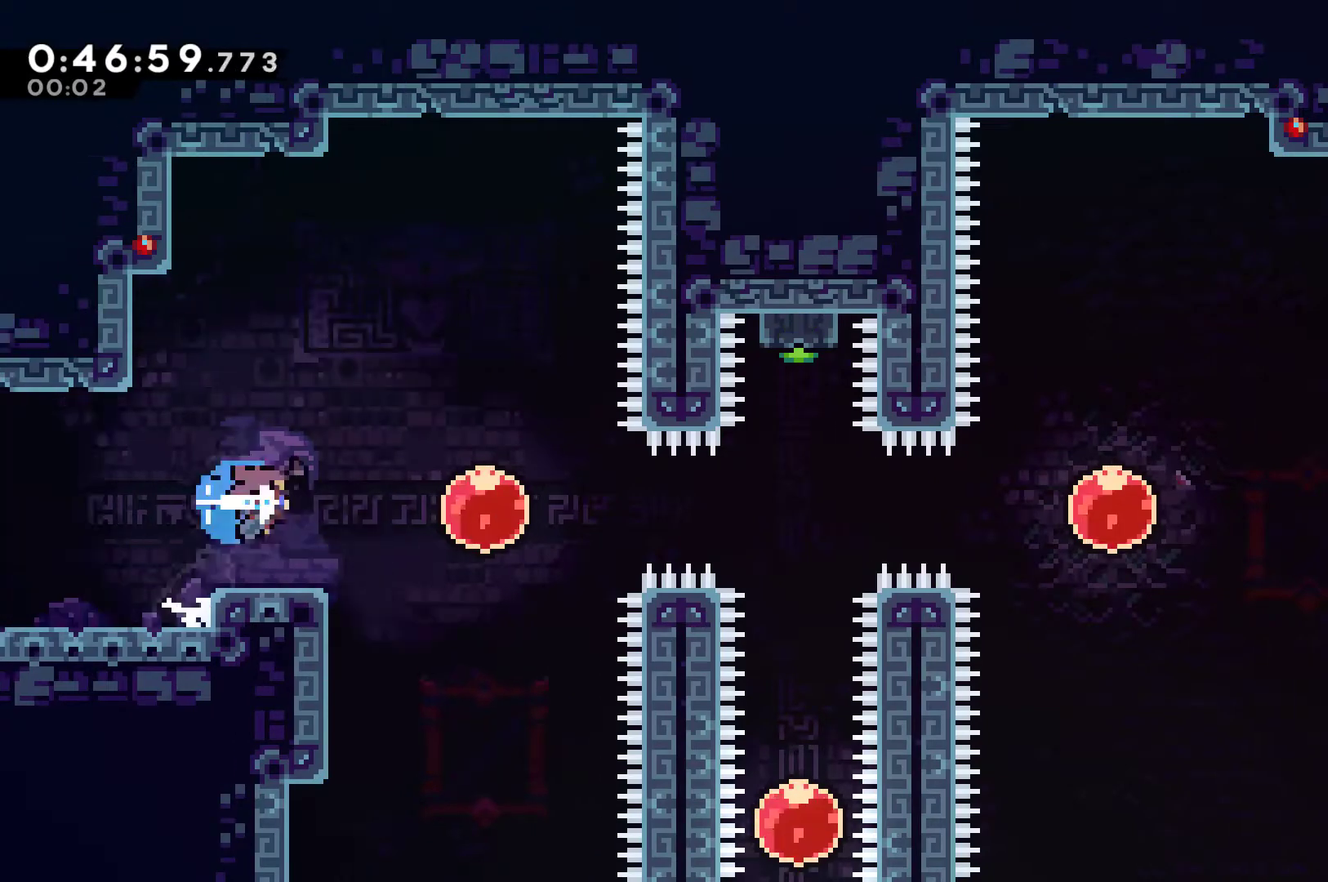
{"buttons": ["DPAD_RIGHT"], "left_stick": "center", "right_stick": "center", "events": [[100, "X", "up"]]}
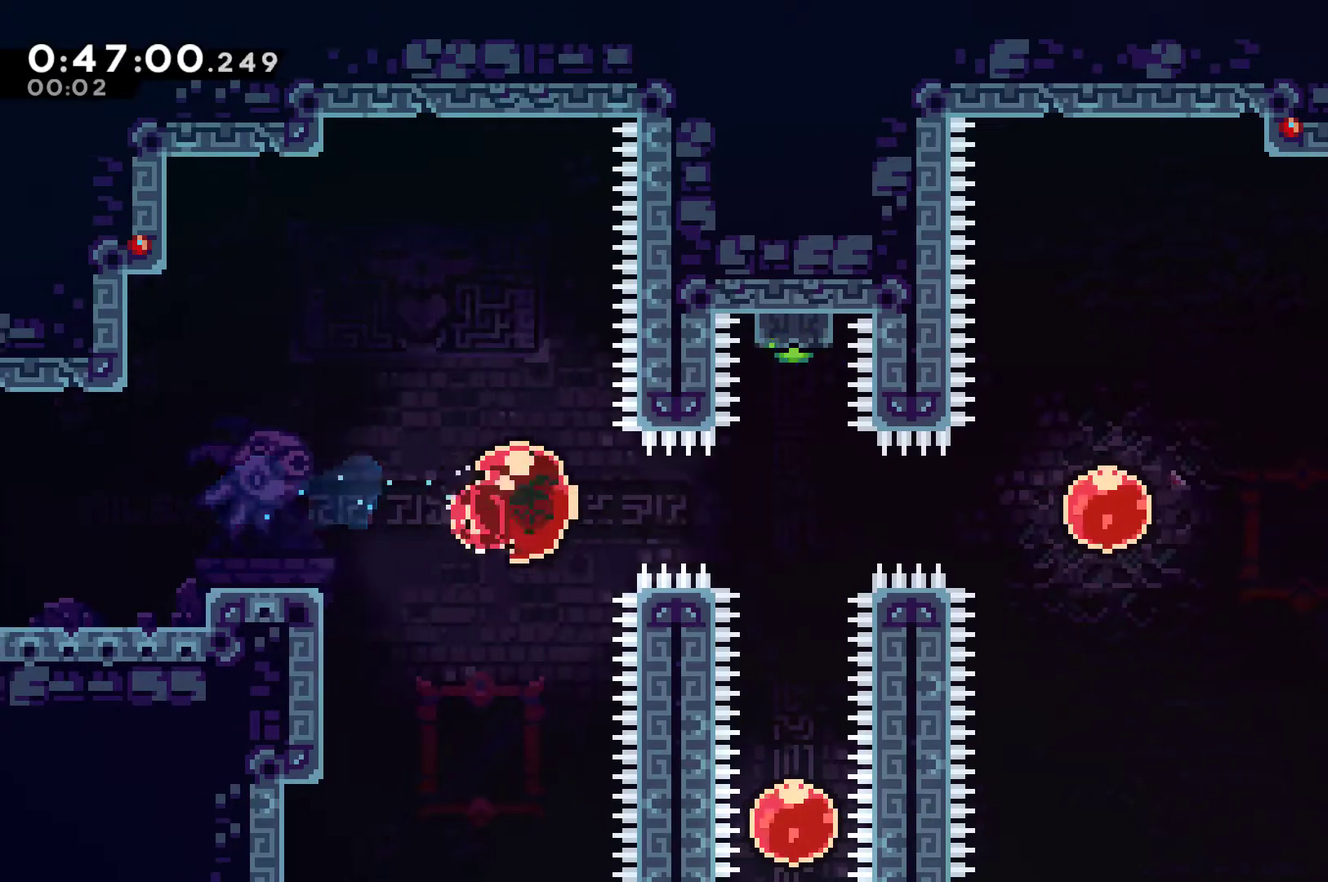
{"buttons": [], "left_stick": "center", "right_stick": "center", "events": [[200, "DPAD_UP", "down"], [233, "DPAD_RIGHT", "up"], [267, "X", "down"], [400, "X", "up"], [467, "DPAD_UP", "up"]]}
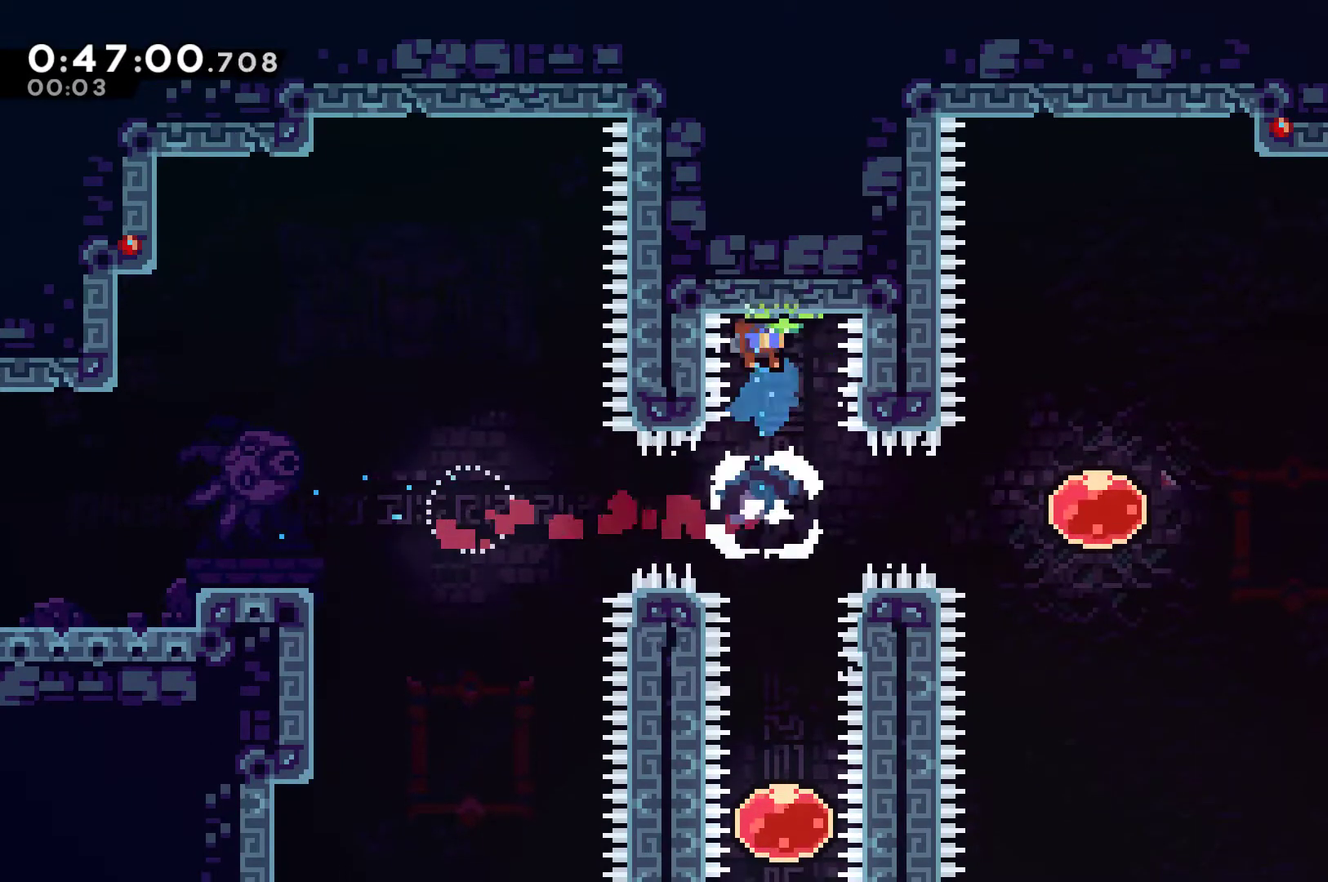
{"buttons": ["DPAD_UP"], "left_stick": "center", "right_stick": "center", "events": [[367, "DPAD_UP", "down"]]}
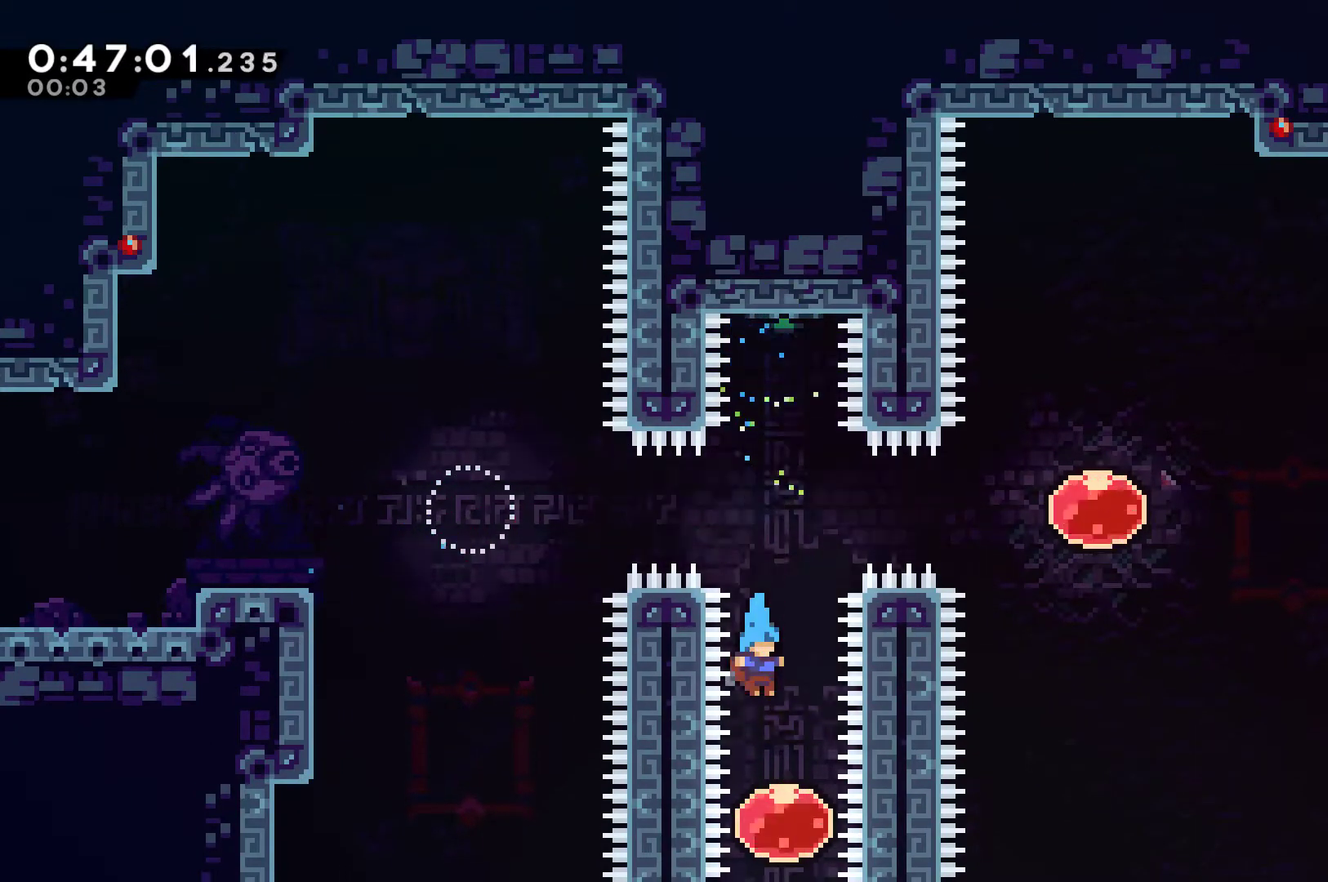
{"buttons": ["DPAD_UP"], "left_stick": "center", "right_stick": "center", "events": []}
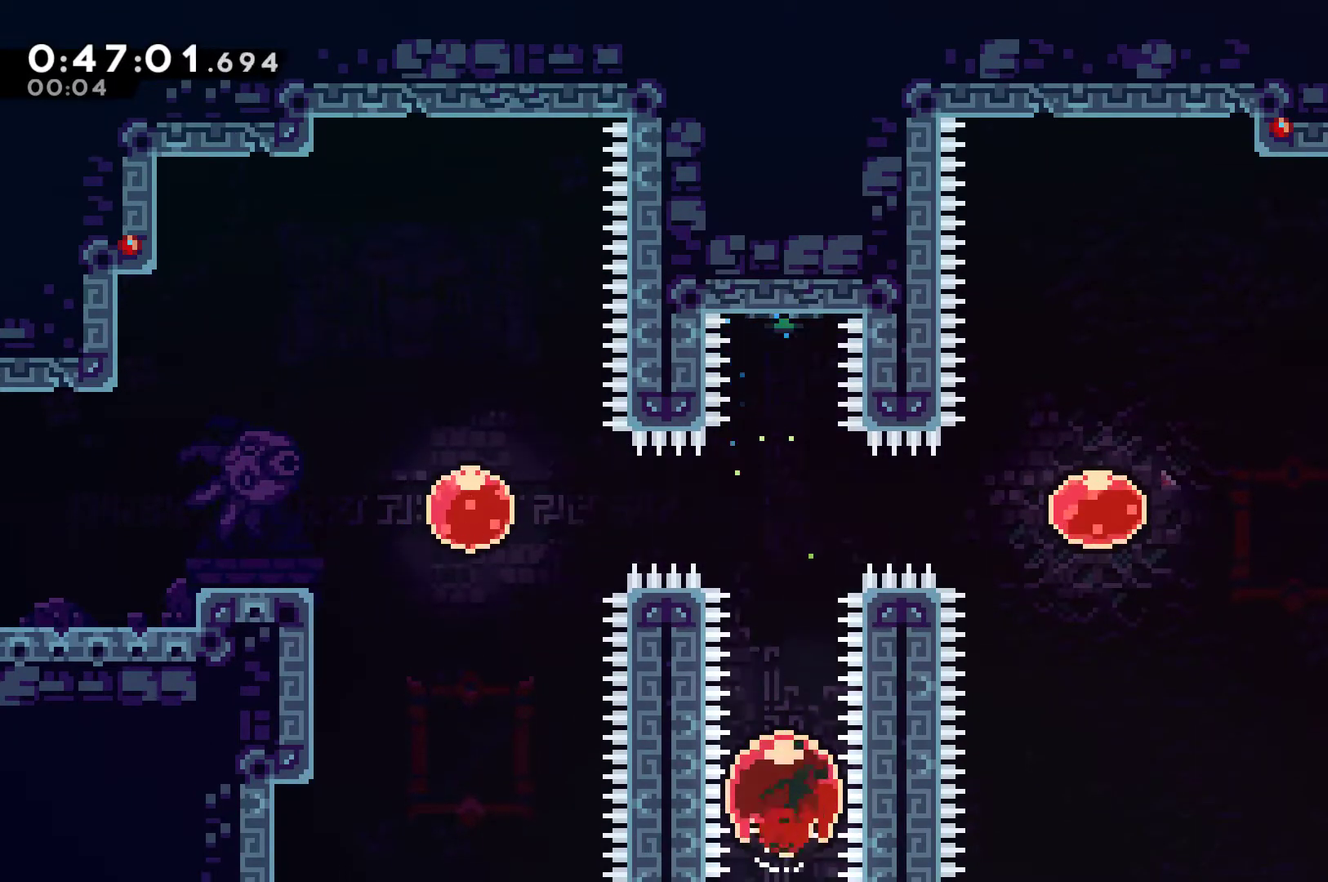
{"buttons": ["DPAD_RIGHT"], "left_stick": "center", "right_stick": "center", "events": [[233, "DPAD_RIGHT", "down"], [267, "DPAD_UP", "up"], [300, "X", "down"], [400, "X", "up"]]}
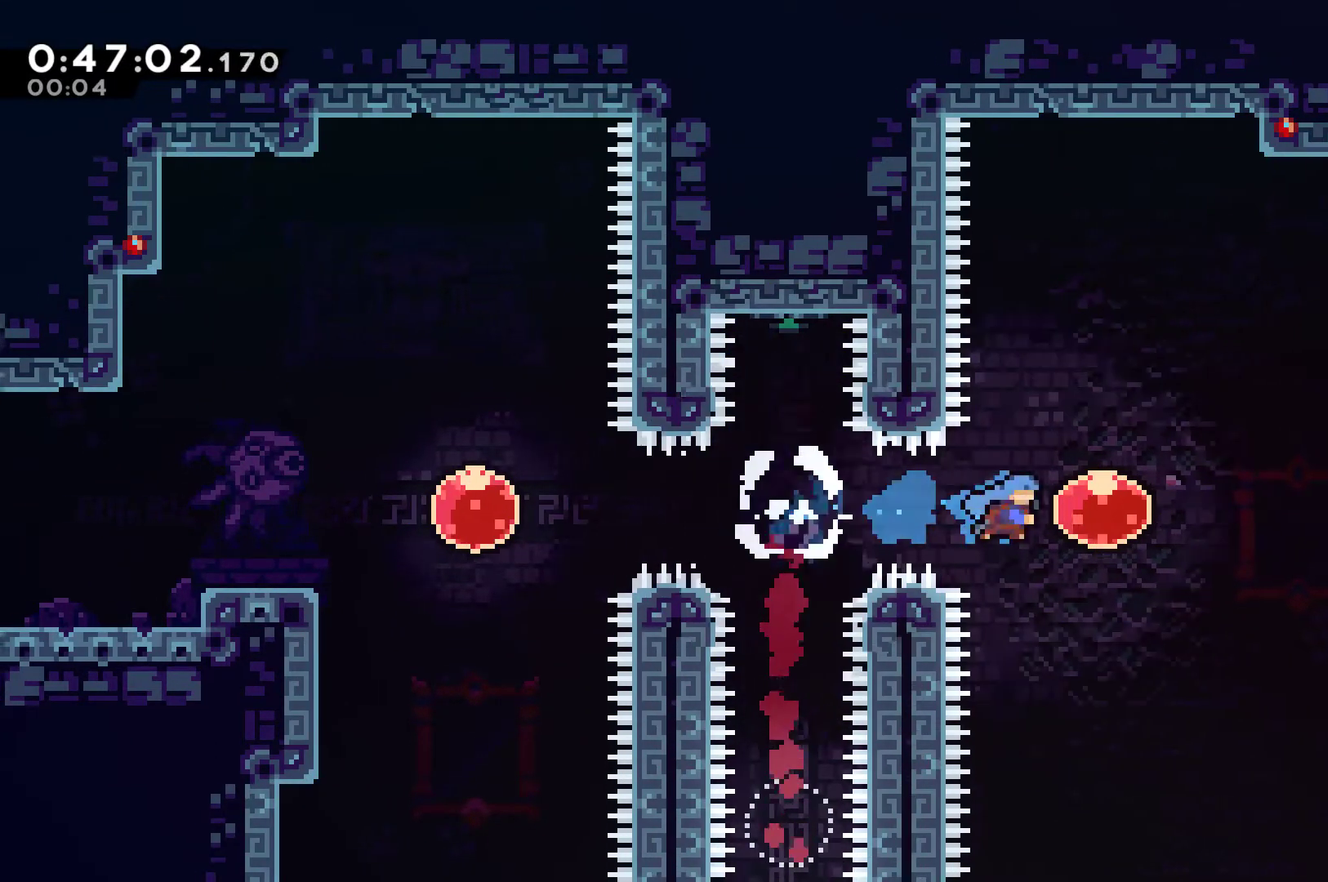
{"buttons": ["X", "DPAD_UP", "DPAD_RIGHT"], "left_stick": "center", "right_stick": "center", "events": [[33, "DPAD_UP", "down"], [133, "X", "down"], [267, "X", "up"], [400, "X", "down"]]}
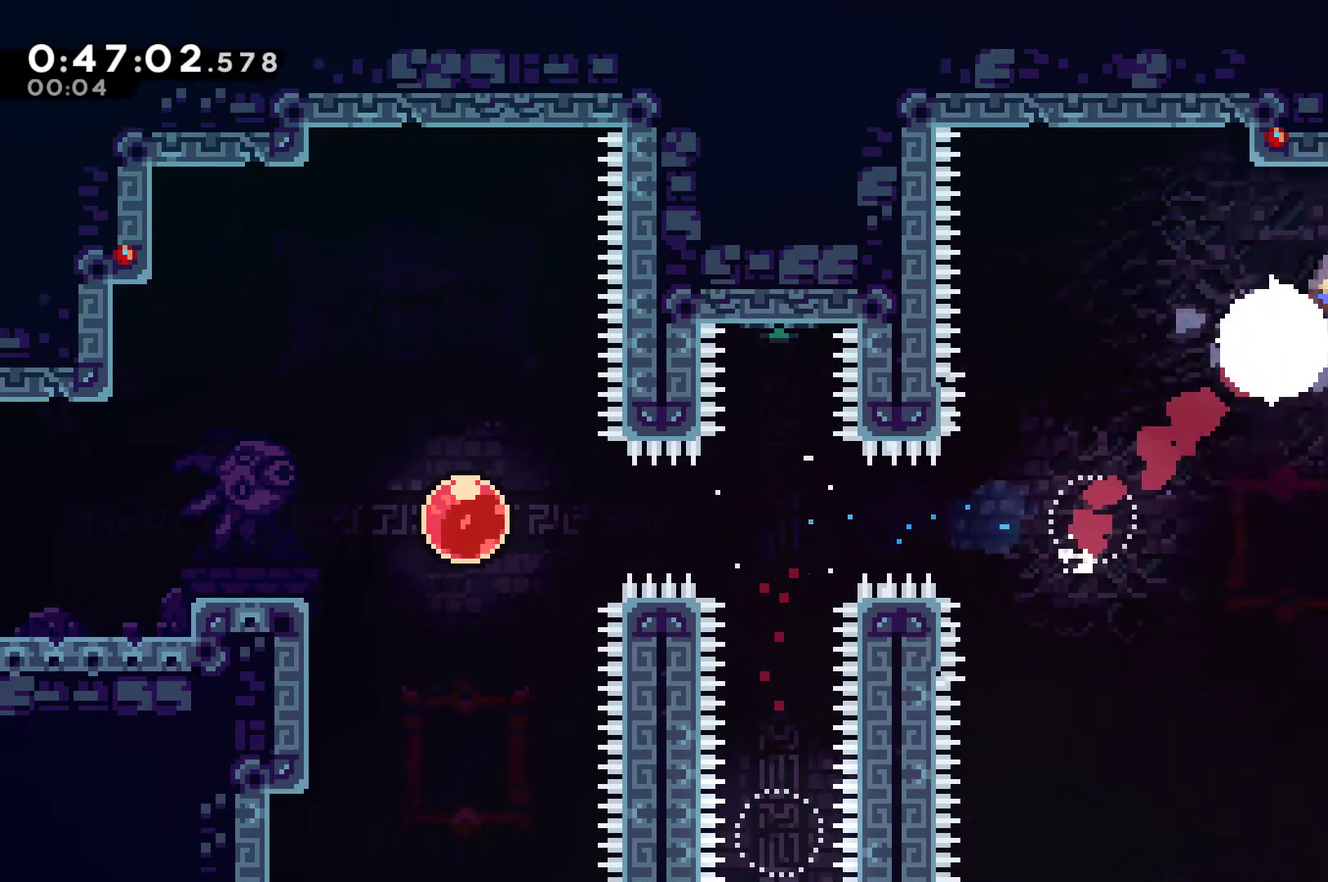
{"buttons": ["DPAD_RIGHT"], "left_stick": "center", "right_stick": "center", "events": [[33, "X", "up"], [267, "DPAD_UP", "up"]]}
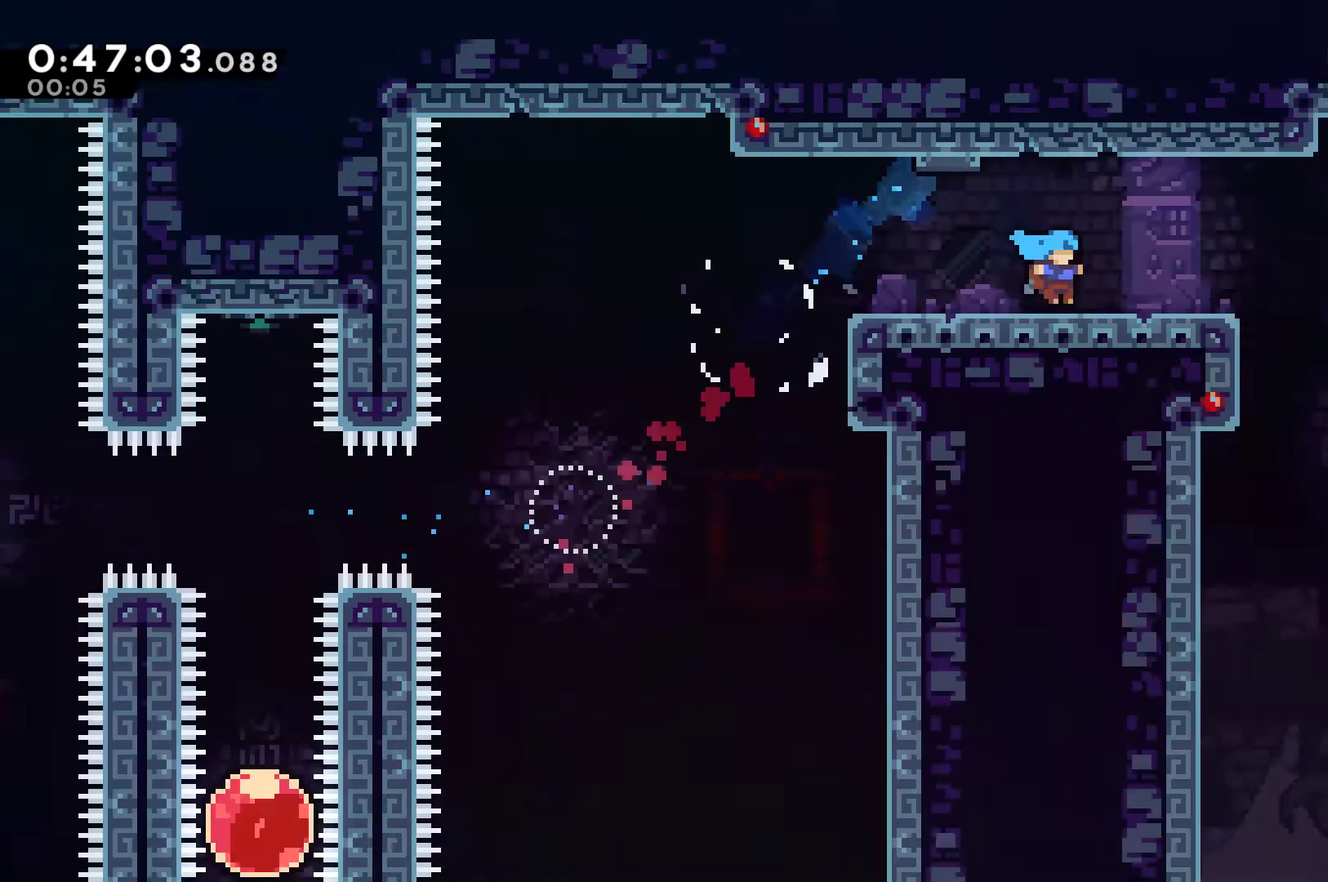
{"buttons": ["DPAD_RIGHT"], "left_stick": "center", "right_stick": "center", "events": []}
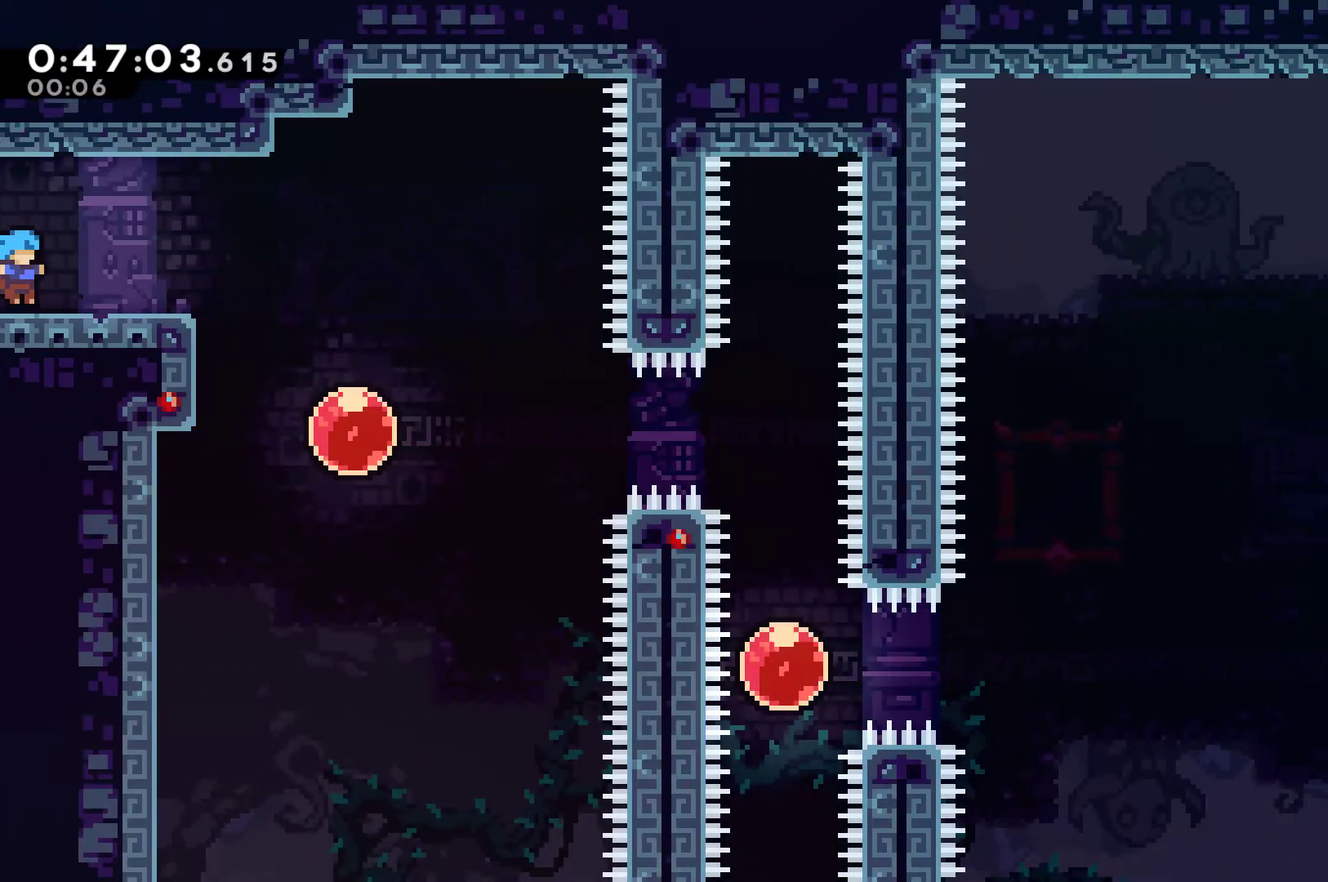
{"buttons": ["DPAD_RIGHT"], "left_stick": "center", "right_stick": "center", "events": []}
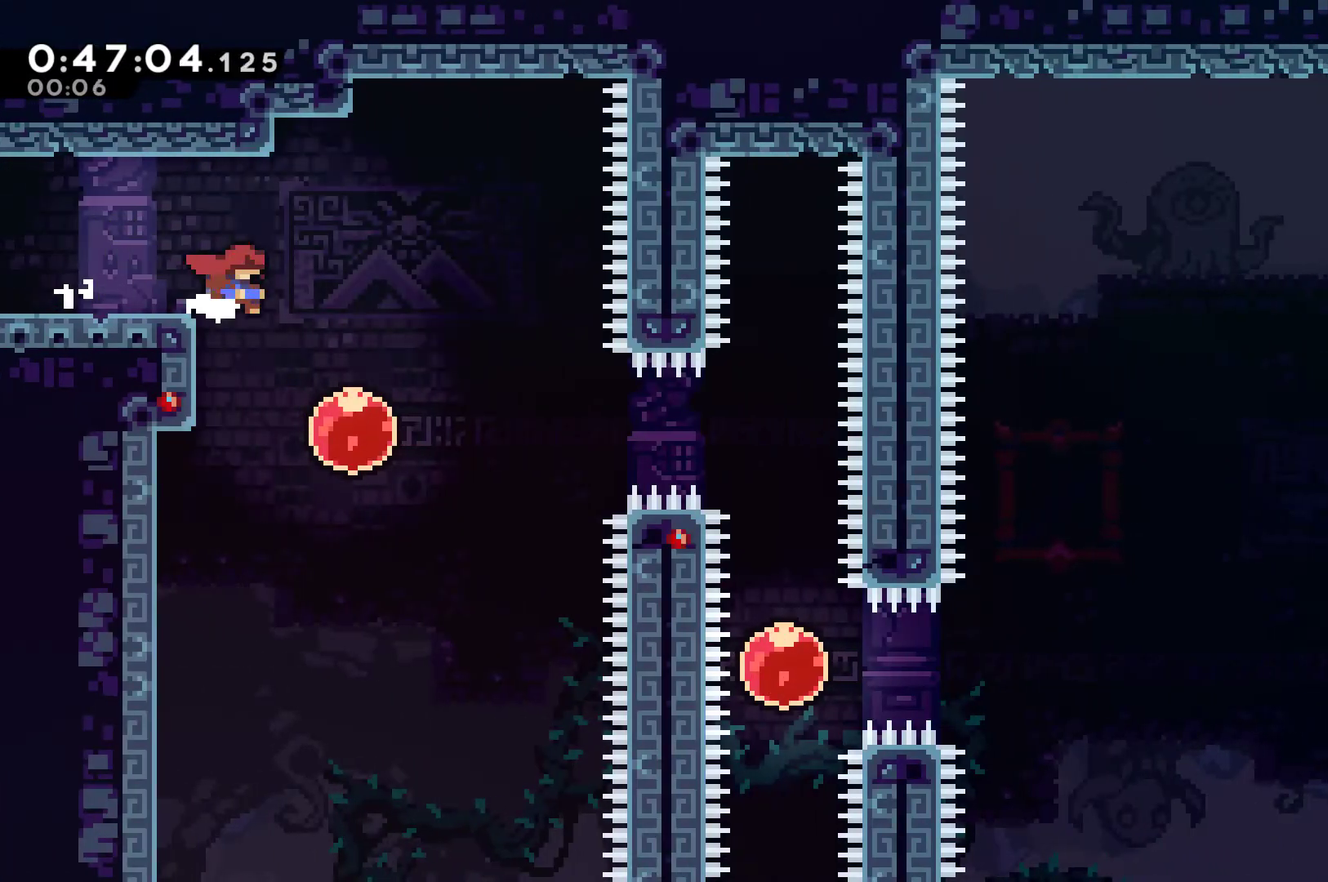
{"buttons": ["DPAD_RIGHT"], "left_stick": "center", "right_stick": "center", "events": [[200, "X", "down"], [300, "X", "up"]]}
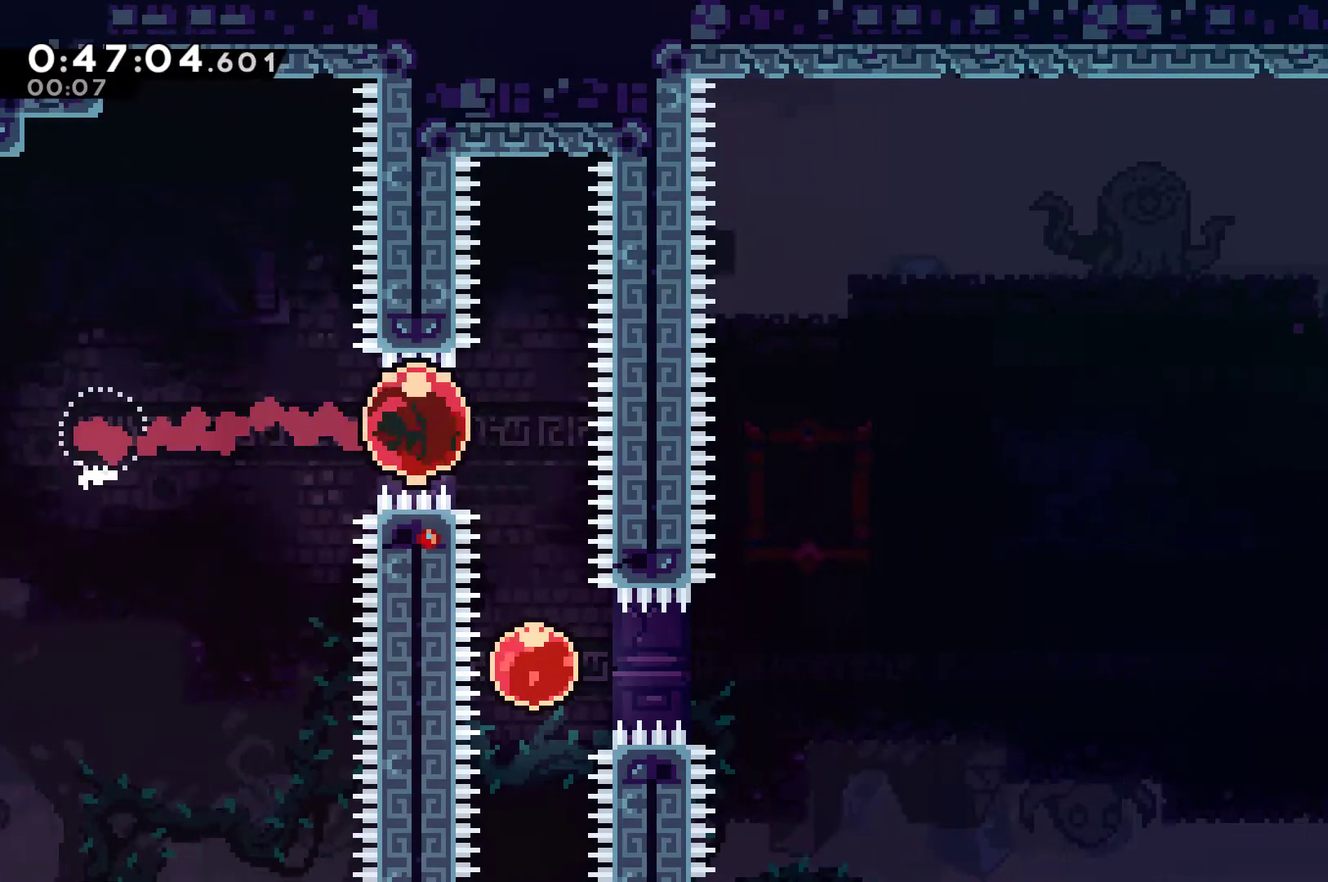
{"buttons": ["X", "DPAD_RIGHT"], "left_stick": "center", "right_stick": "center", "events": [[133, "DPAD_DOWN", "down"], [133, "DPAD_RIGHT", "up"], [133, "X", "down"], [200, "X", "up"], [300, "DPAD_RIGHT", "down"], [367, "DPAD_DOWN", "up"], [467, "X", "down"]]}
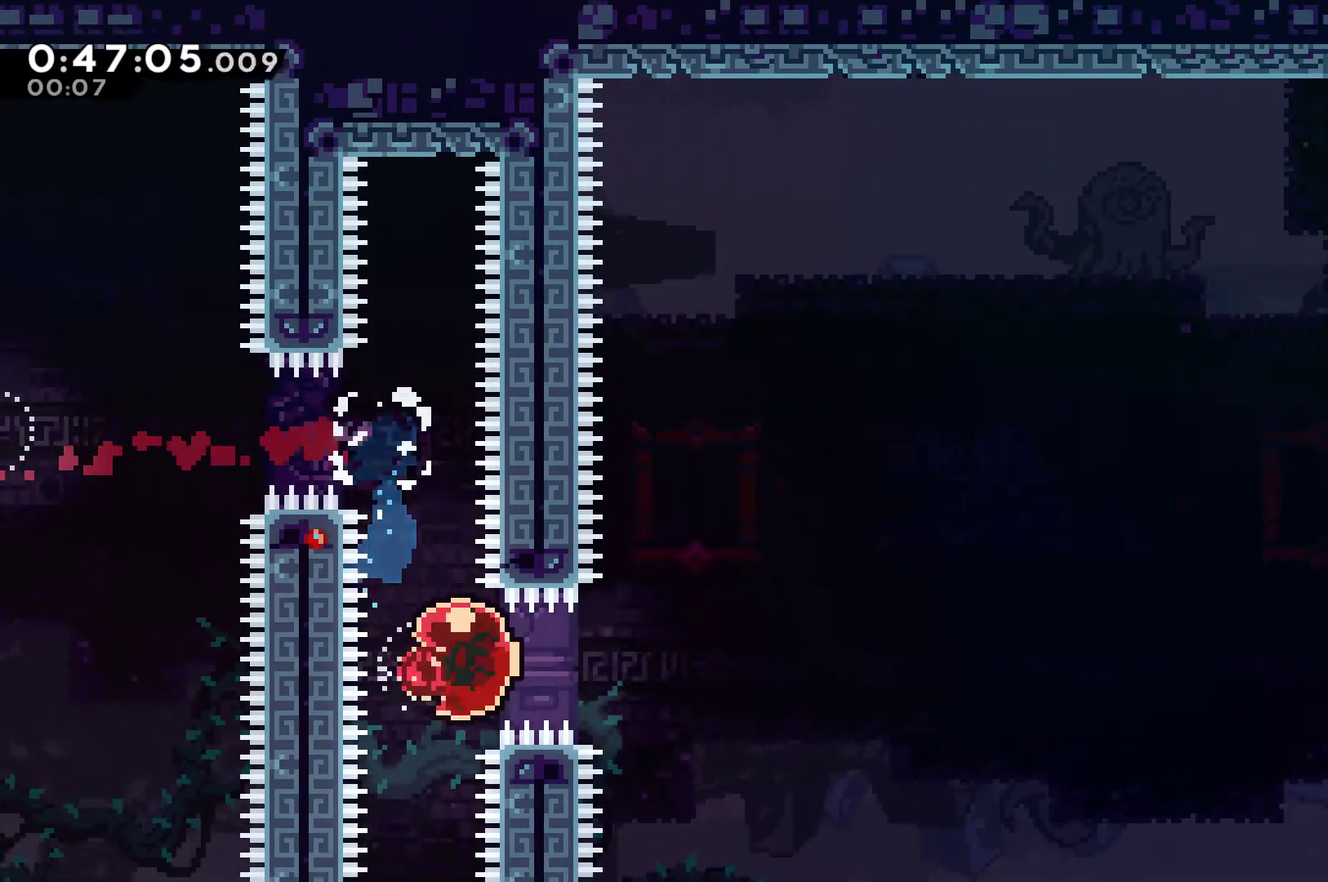
{"buttons": ["DPAD_RIGHT"], "left_stick": "center", "right_stick": "center", "events": [[33, "X", "up"]]}
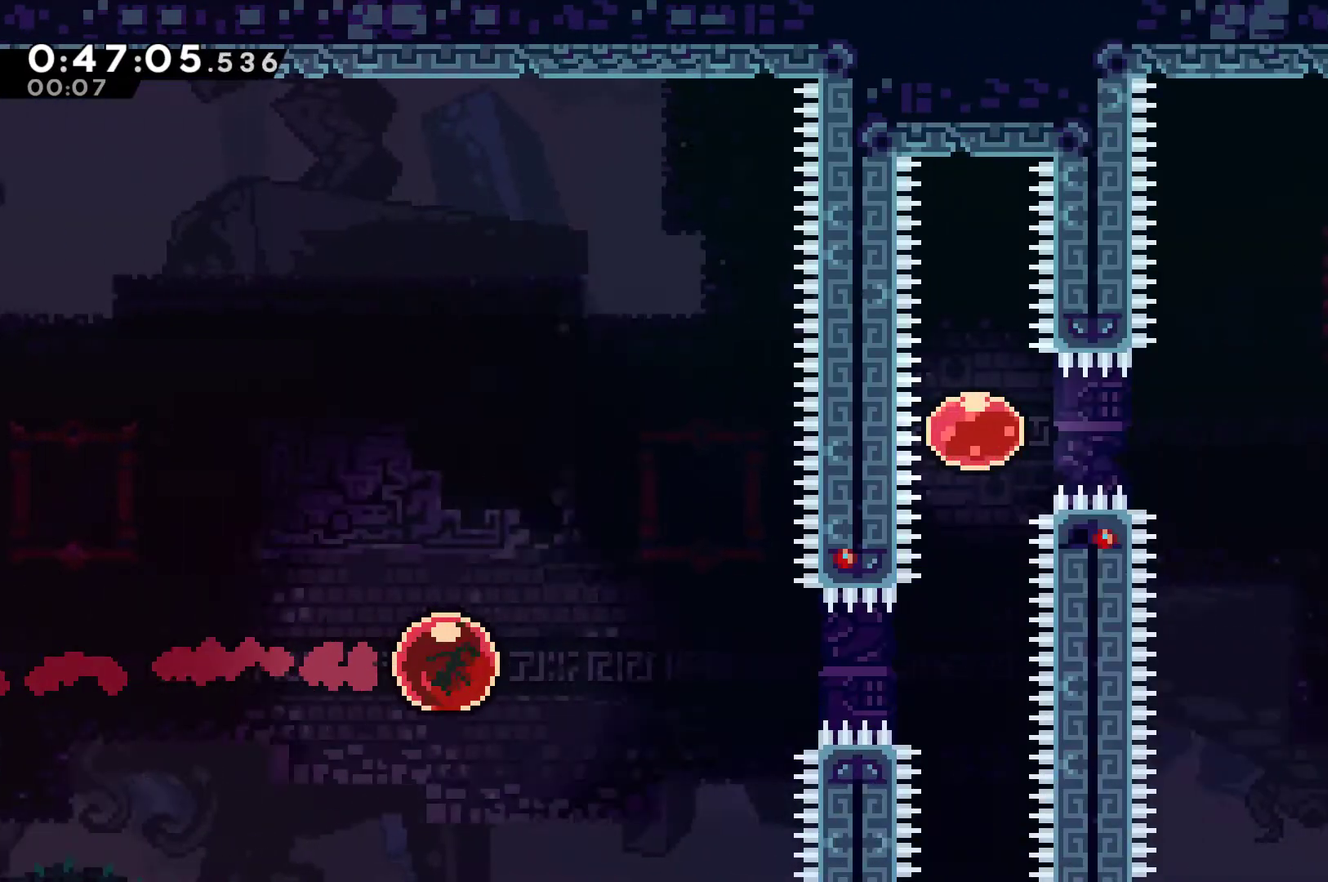
{"buttons": ["X", "DPAD_UP"], "left_stick": "center", "right_stick": "center", "events": [[433, "DPAD_RIGHT", "up"], [433, "DPAD_UP", "down"], [500, "X", "down"]]}
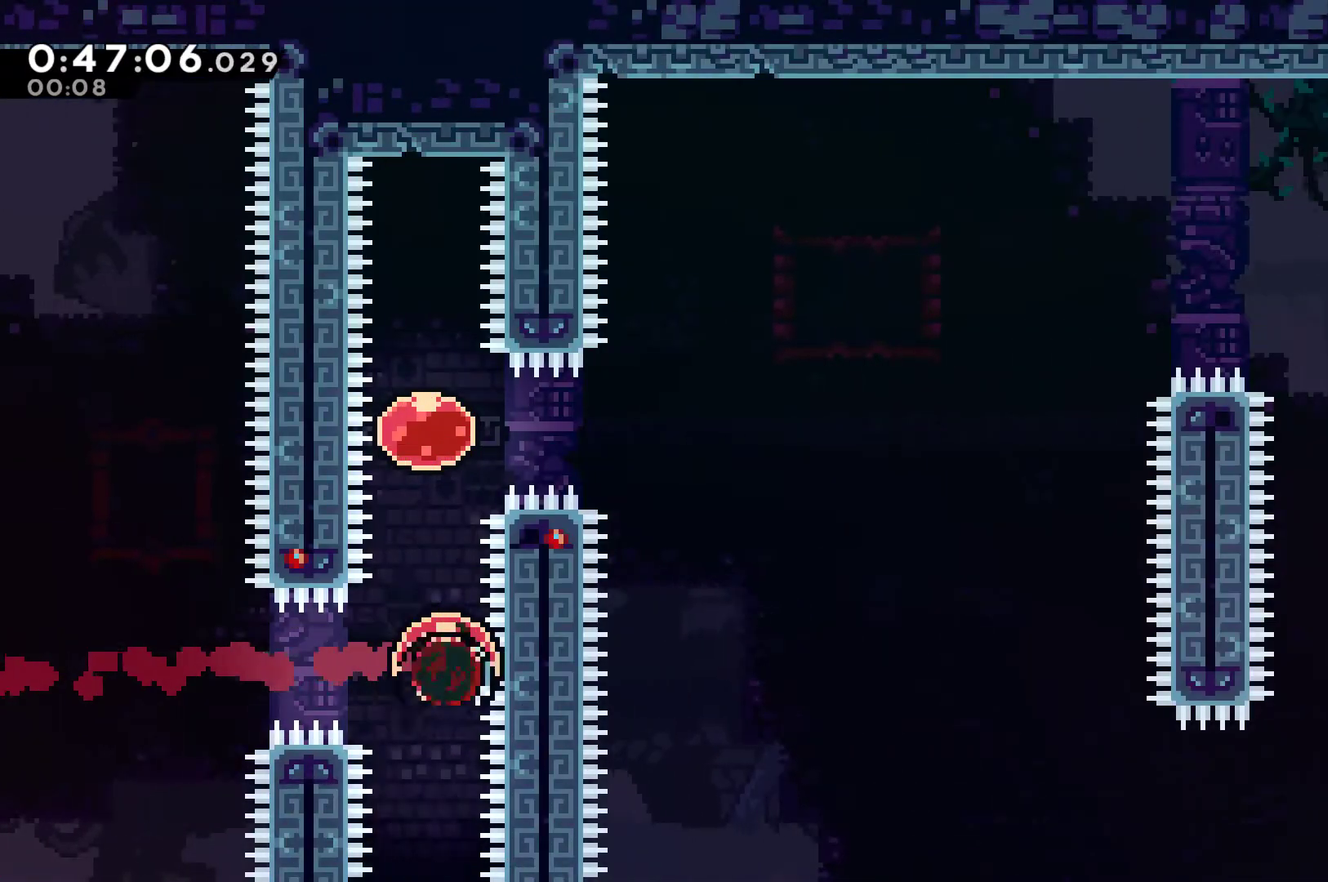
{"buttons": ["DPAD_RIGHT"], "left_stick": "center", "right_stick": "center", "events": [[100, "X", "up"], [267, "DPAD_RIGHT", "down"], [267, "DPAD_UP", "up"], [333, "X", "down"], [433, "X", "up"]]}
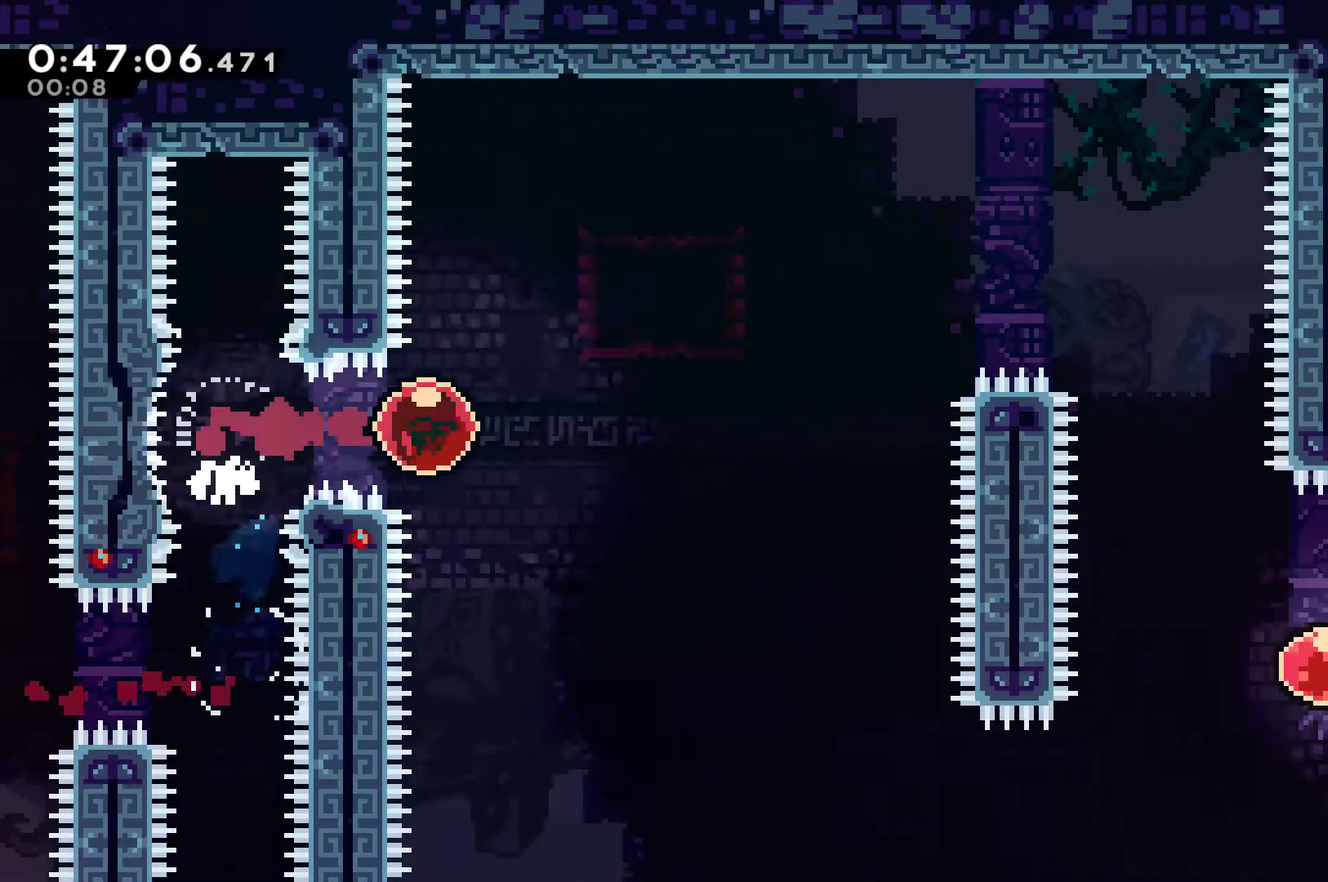
{"buttons": ["X", "DPAD_UP", "DPAD_RIGHT"], "left_stick": "center", "right_stick": "center", "events": [[200, "DPAD_UP", "down"], [333, "X", "down"]]}
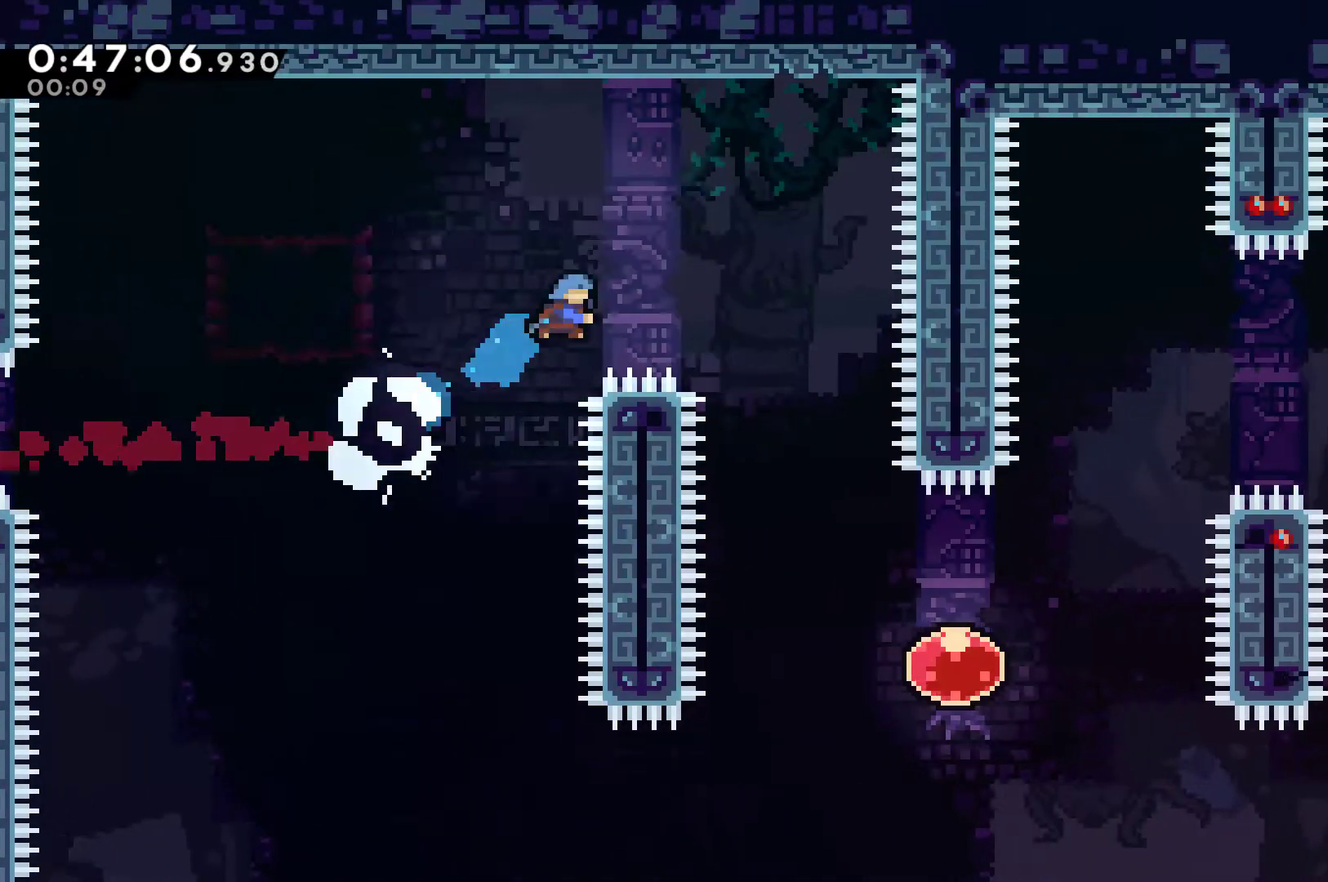
{"buttons": ["DPAD_RIGHT"], "left_stick": "center", "right_stick": "center", "events": [[100, "X", "up"], [233, "DPAD_UP", "up"]]}
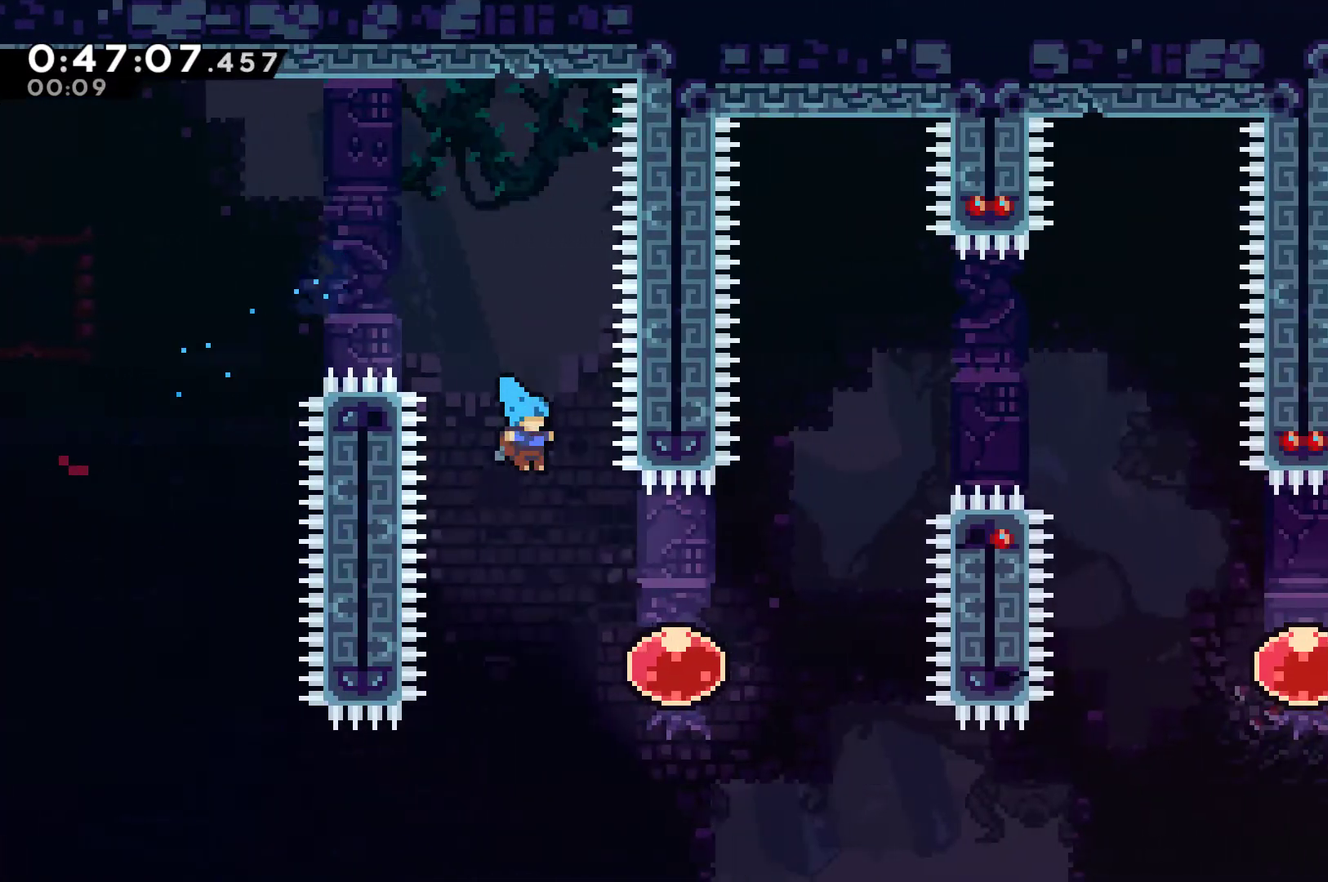
{"buttons": ["DPAD_UP", "DPAD_RIGHT"], "left_stick": "center", "right_stick": "center", "events": [[167, "DPAD_UP", "down"], [367, "X", "down"], [467, "X", "up"]]}
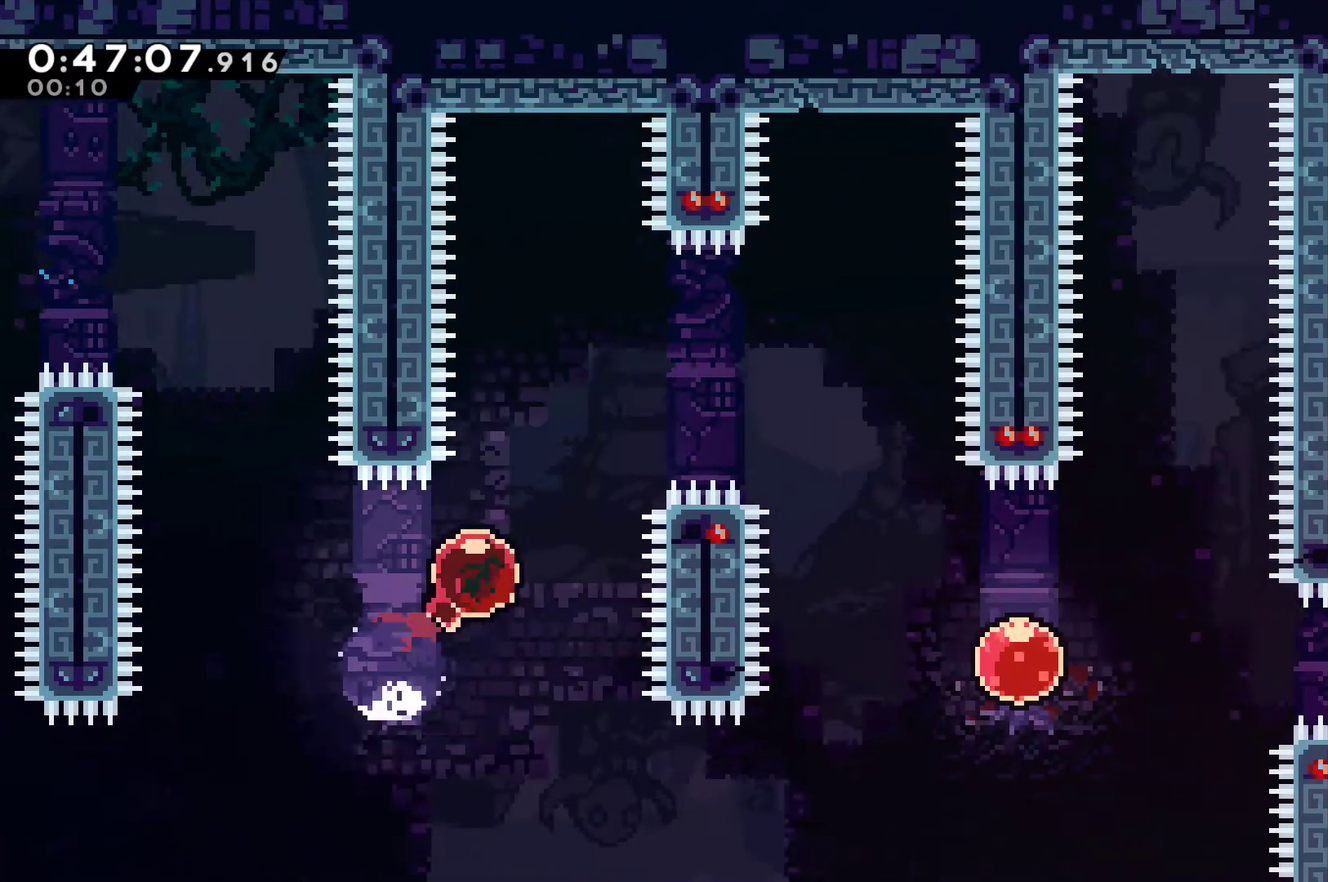
{"buttons": ["DPAD_DOWN", "DPAD_RIGHT"], "left_stick": "center", "right_stick": "center", "events": [[133, "DPAD_UP", "up"], [233, "DPAD_DOWN", "down"], [300, "X", "down"], [467, "X", "up"]]}
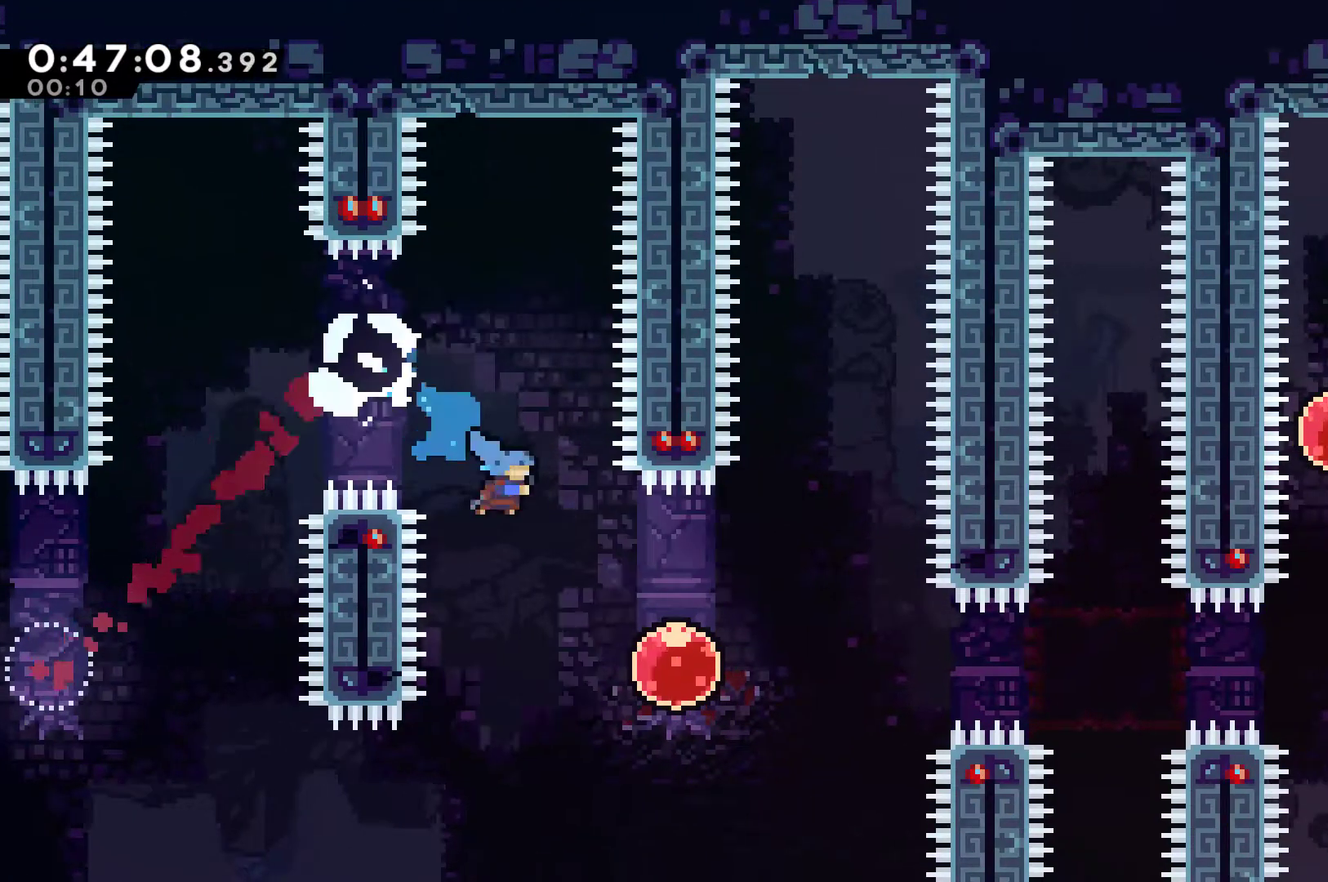
{"buttons": ["DPAD_RIGHT"], "left_stick": "center", "right_stick": "center", "events": [[67, "DPAD_DOWN", "up"], [233, "X", "down"], [333, "X", "up"]]}
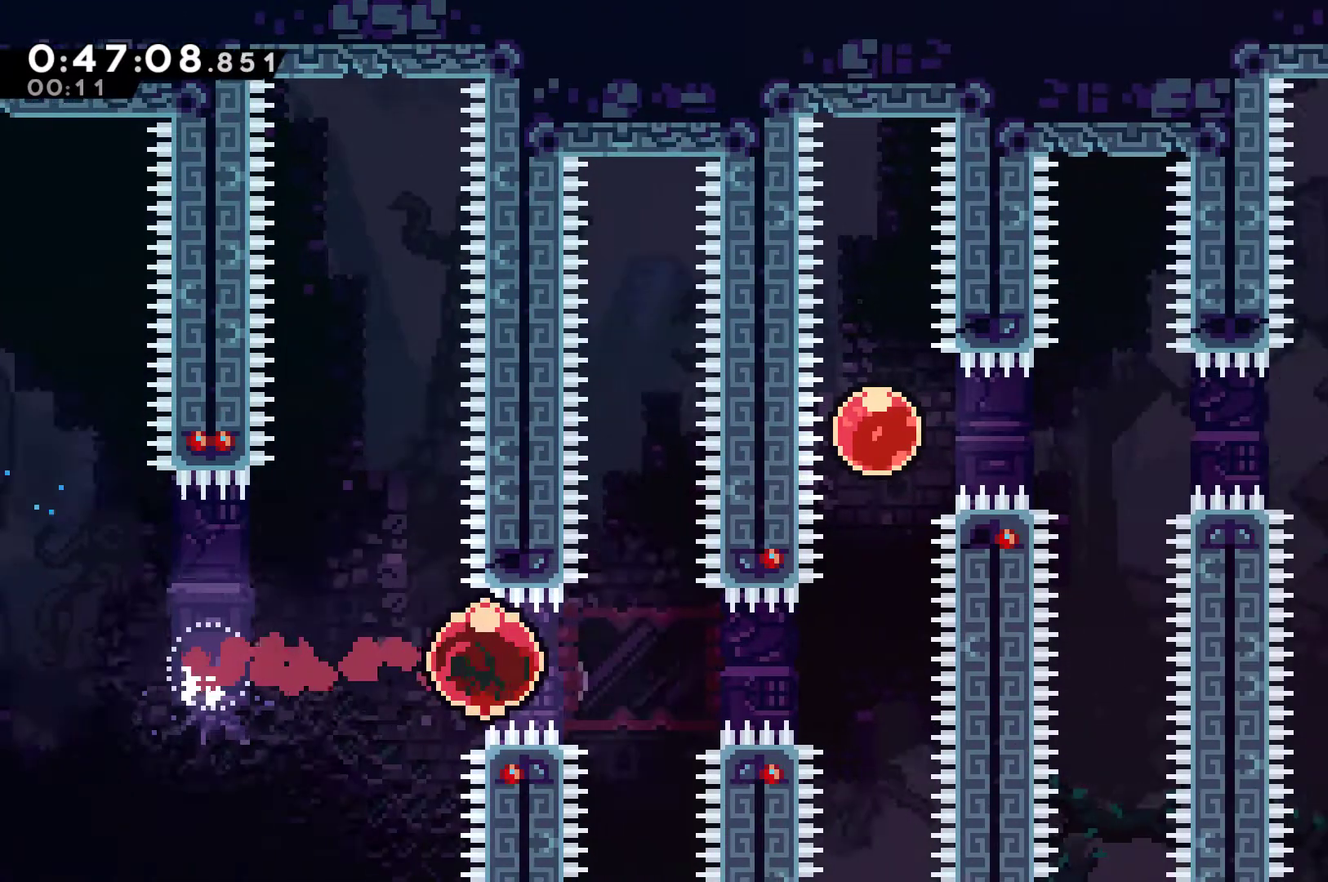
{"buttons": ["DPAD_UP"], "left_stick": "center", "right_stick": "center", "events": [[267, "DPAD_UP", "down"], [300, "DPAD_RIGHT", "up"], [333, "X", "down"], [467, "X", "up"]]}
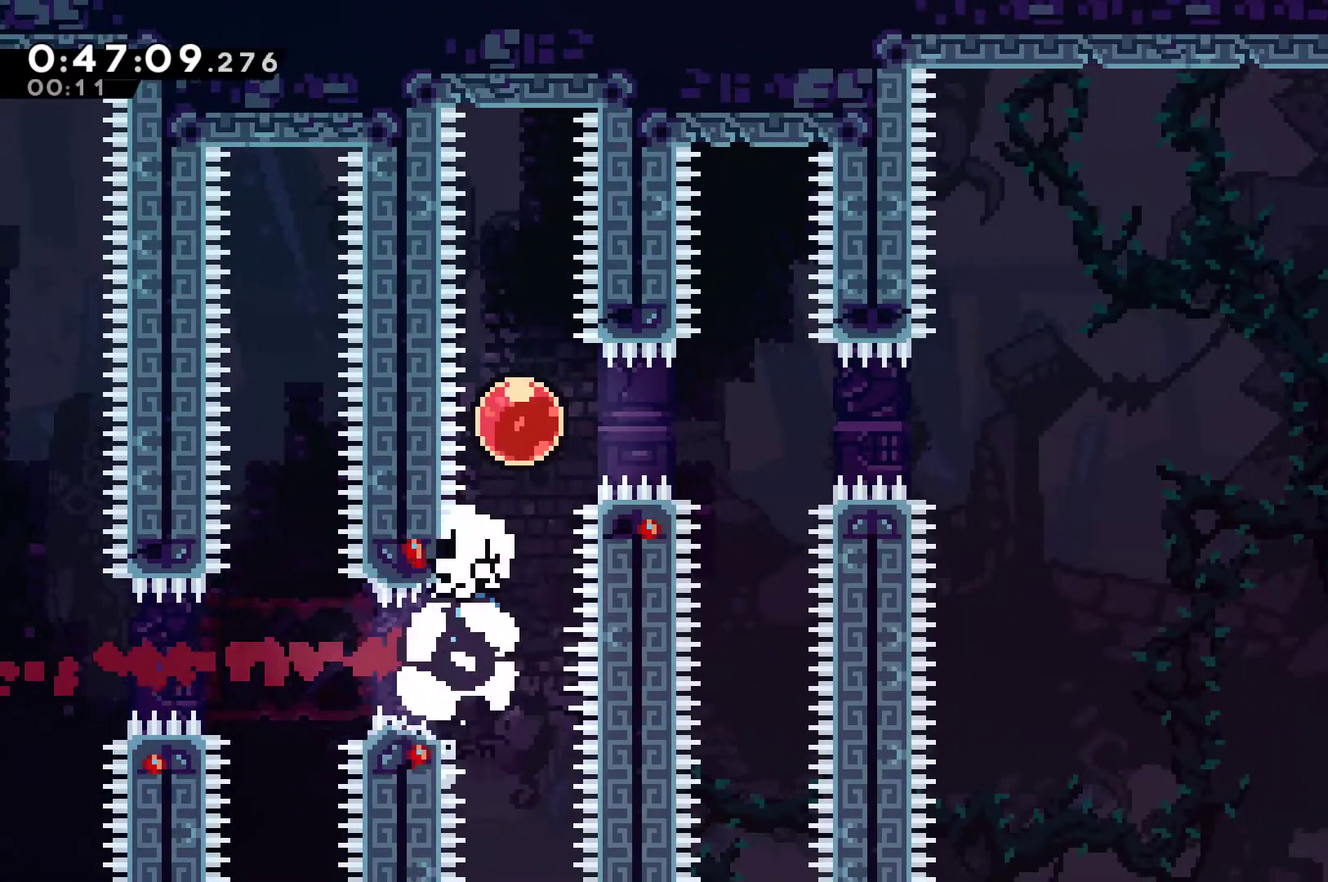
{"buttons": [], "left_stick": "center", "right_stick": "center", "events": [[100, "DPAD_RIGHT", "down"], [133, "DPAD_RIGHT", "up"], [167, "DPAD_RIGHT", "down"], [200, "DPAD_RIGHT", "up"], [233, "A", "down"], [267, "DPAD_UP", "up"], [300, "A", "up"], [367, "A", "down"], [500, "A", "up"]]}
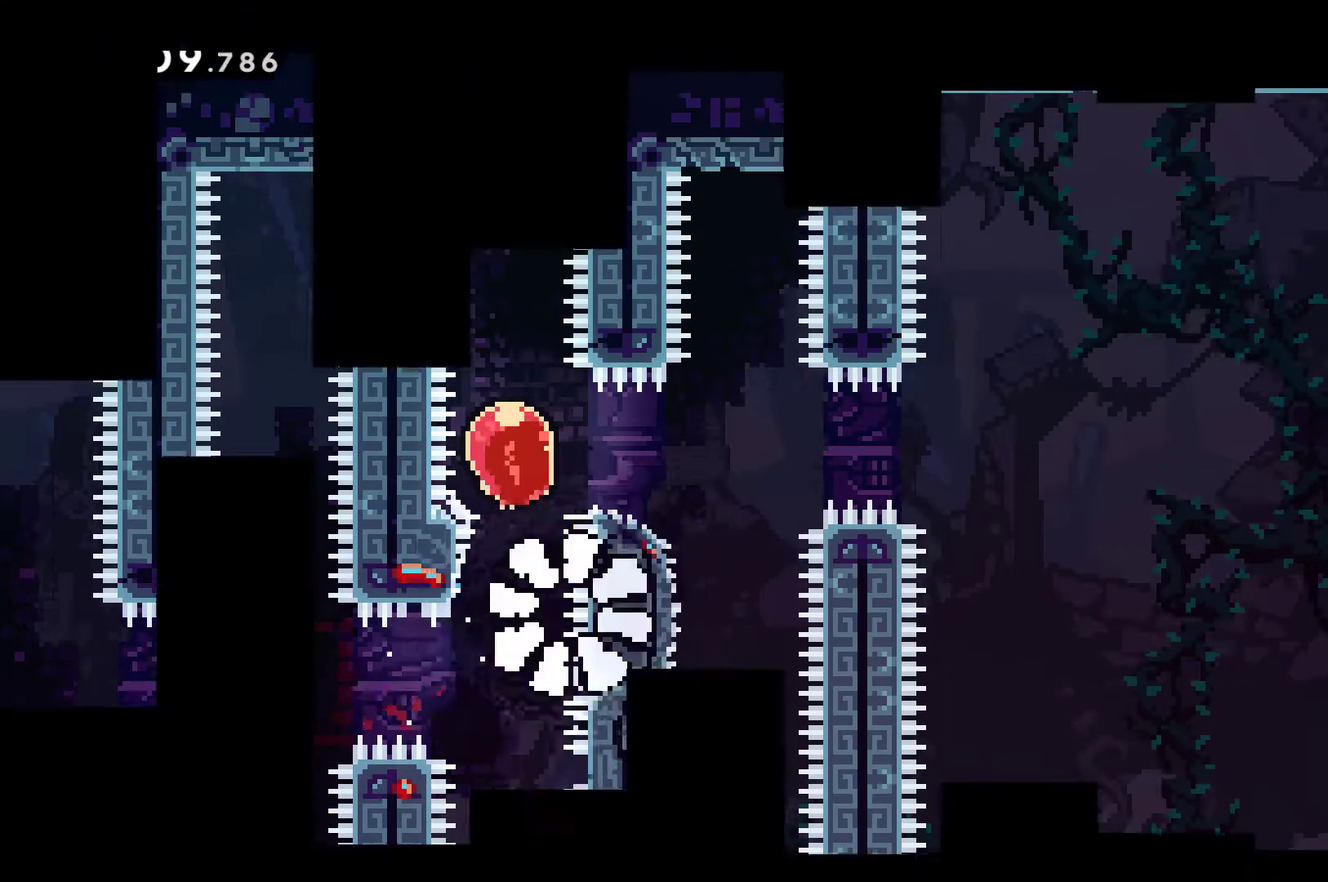
{"buttons": ["DPAD_RIGHT"], "left_stick": "center", "right_stick": "center", "events": [[33, "A", "down"], [100, "A", "up"], [167, "A", "down"], [300, "A", "up"], [467, "DPAD_RIGHT", "down"]]}
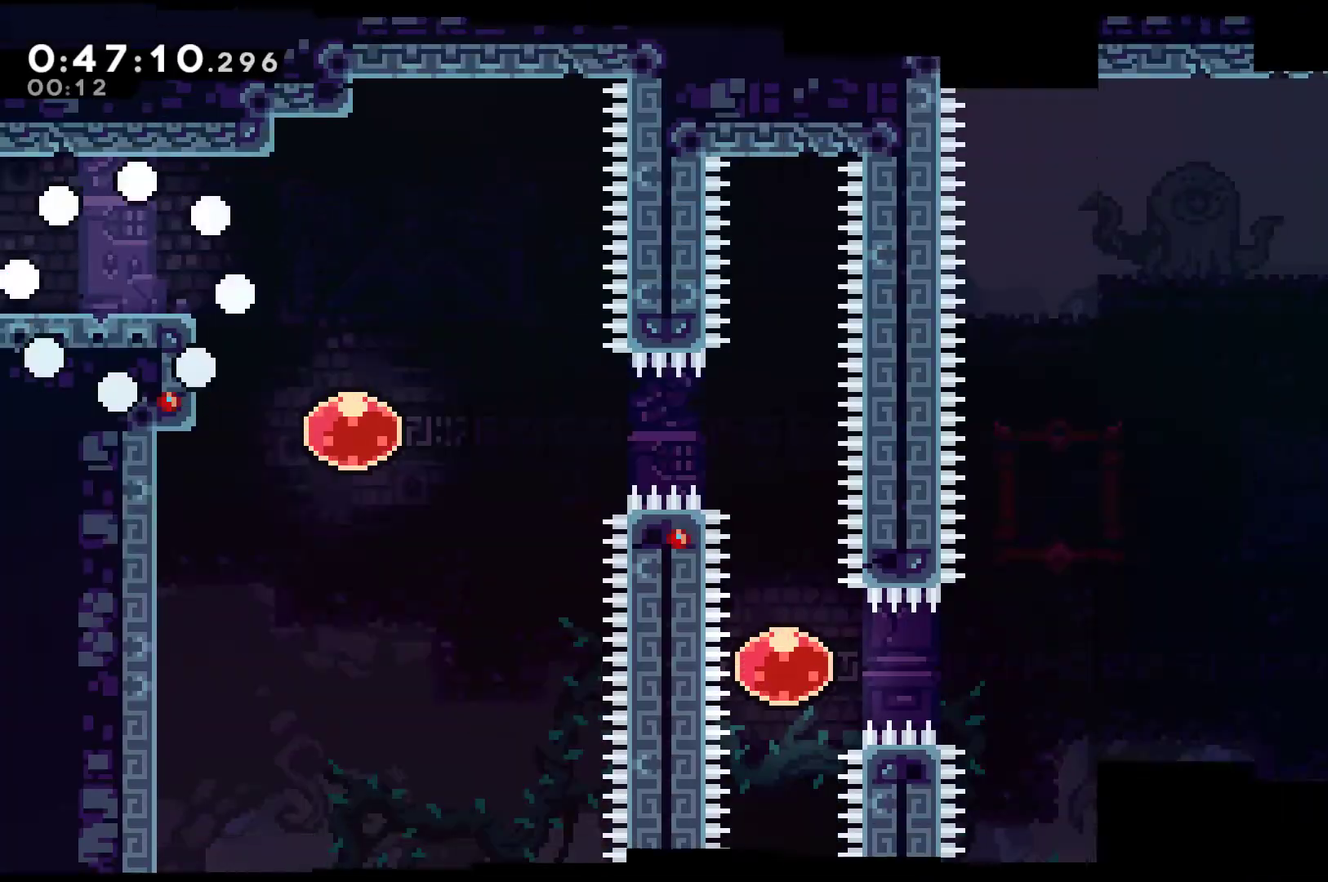
{"buttons": ["A", "DPAD_RIGHT"], "left_stick": "center", "right_stick": "center", "events": [[433, "A", "down"]]}
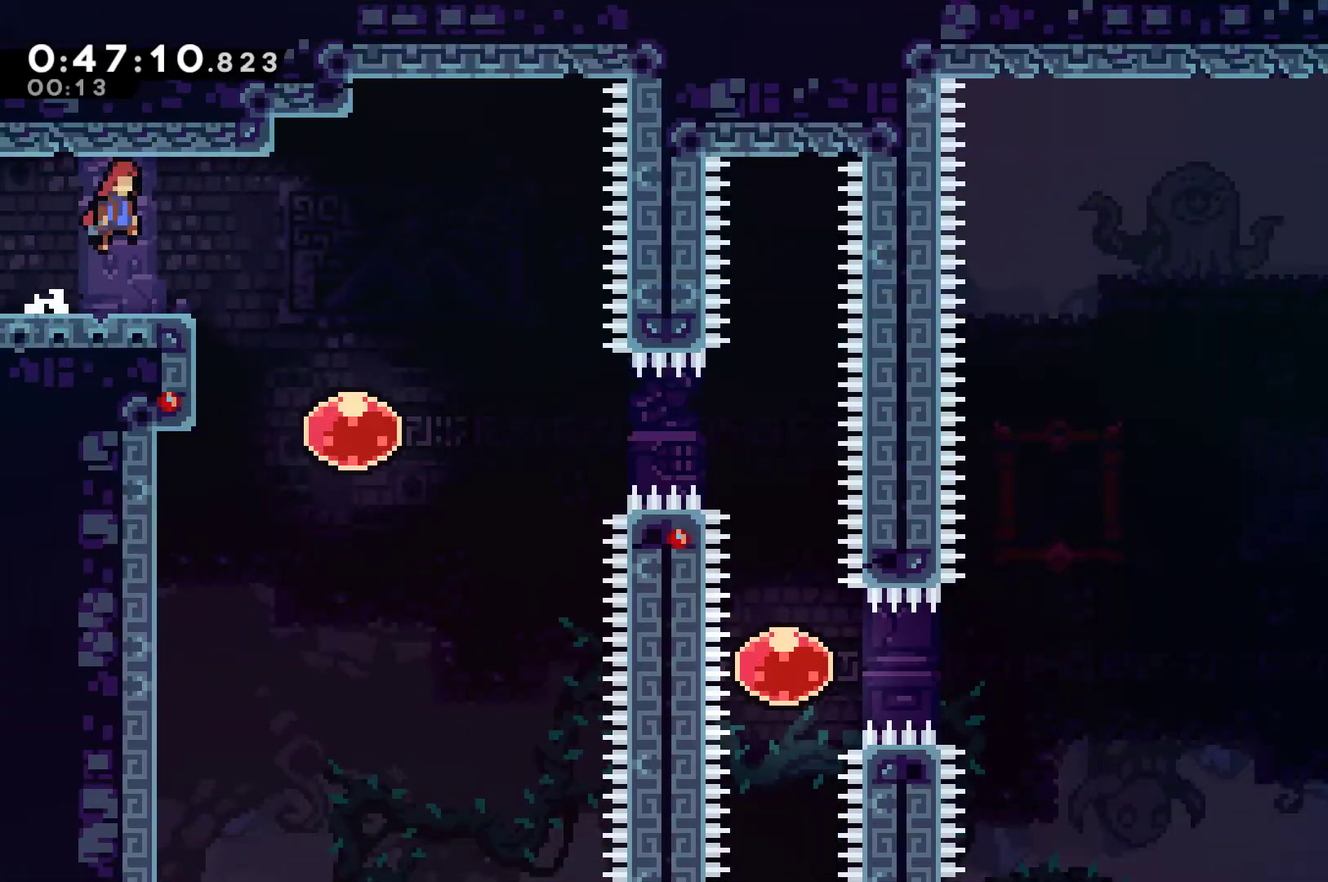
{"buttons": ["DPAD_RIGHT"], "left_stick": "center", "right_stick": "center", "events": [[67, "A", "up"]]}